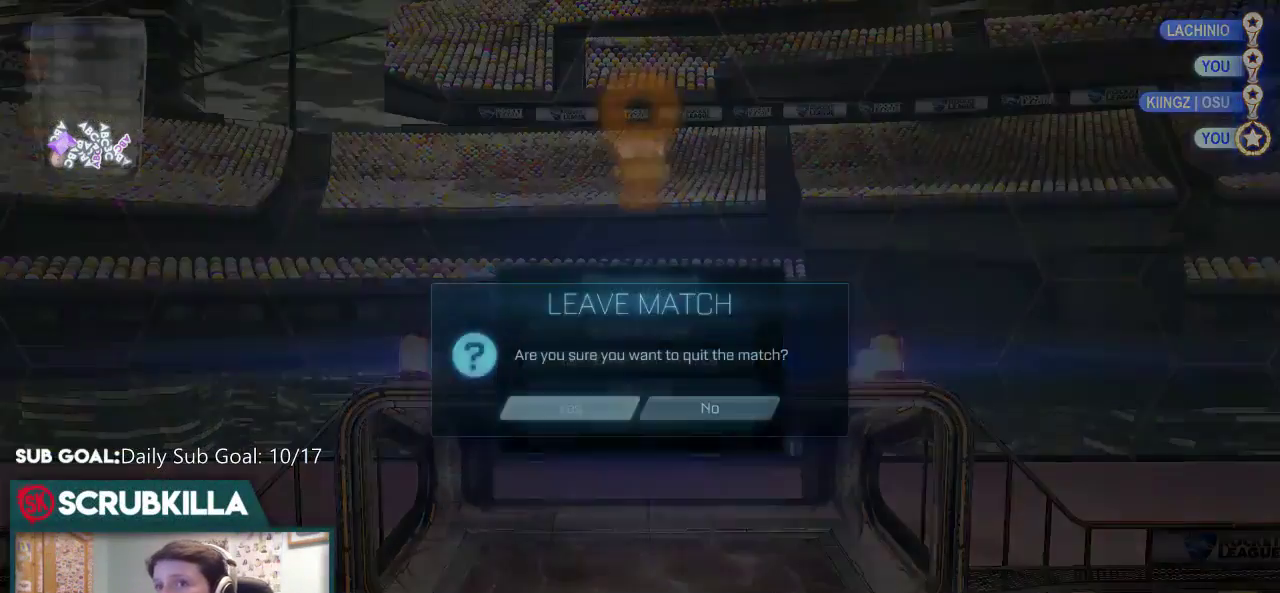
Gameplay with a controller (Xbox layout); each line is a JSON object with the inputs held at the frame after it. "events" lists button and stick changes between this image and that frame as [ms after this image, input, new state], when the widget could be followed in between. Not read: R3 right_stick.
{"buttons": [], "left_stick": "center", "events": [[33, "A", "down"], [67, "DPAD_LEFT", "up"], [100, "A", "up"]]}
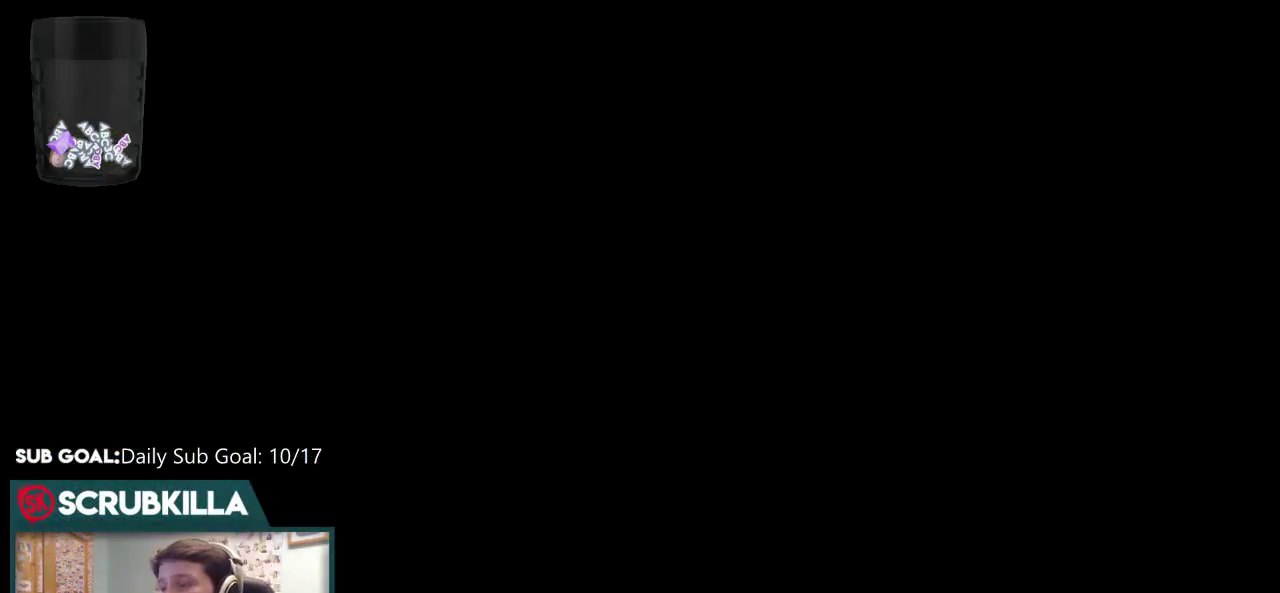
{"buttons": [], "left_stick": "center", "events": []}
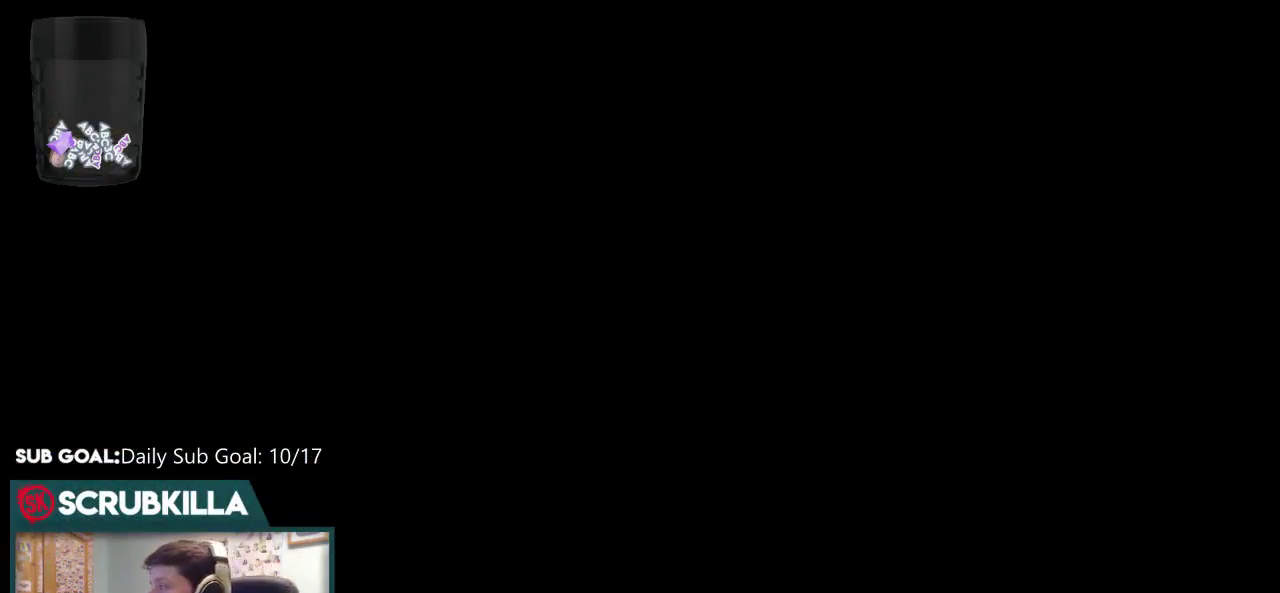
{"buttons": [], "left_stick": "center", "events": []}
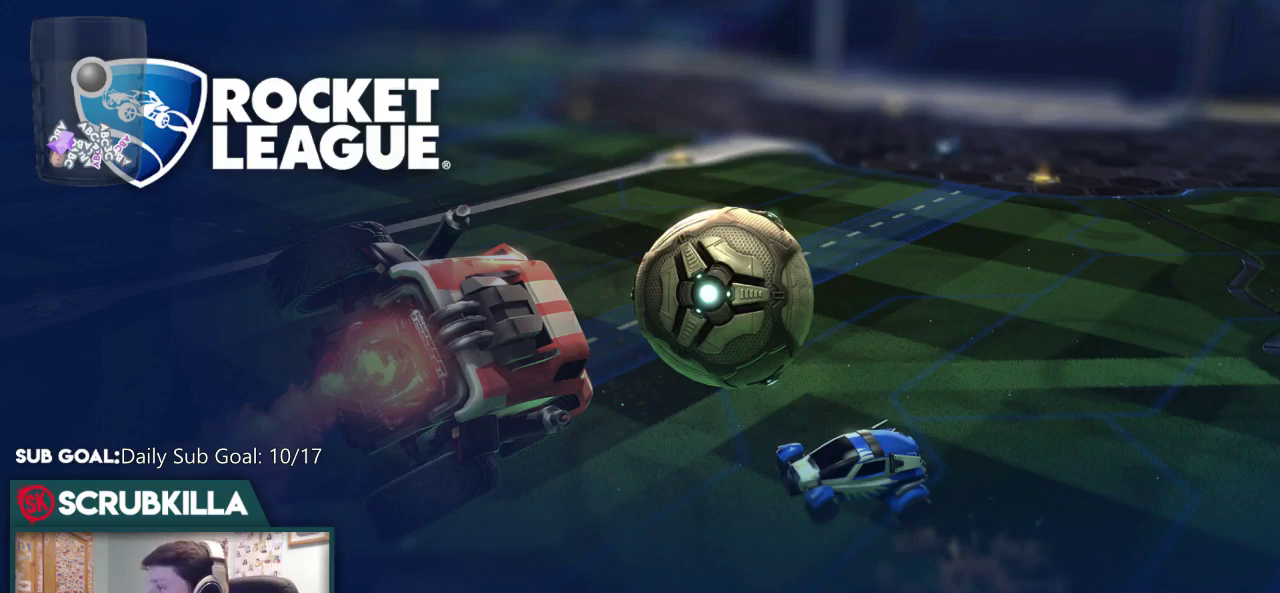
{"buttons": [], "left_stick": "center", "events": [[367, "DPAD_DOWN", "down"], [483, "DPAD_DOWN", "up"]]}
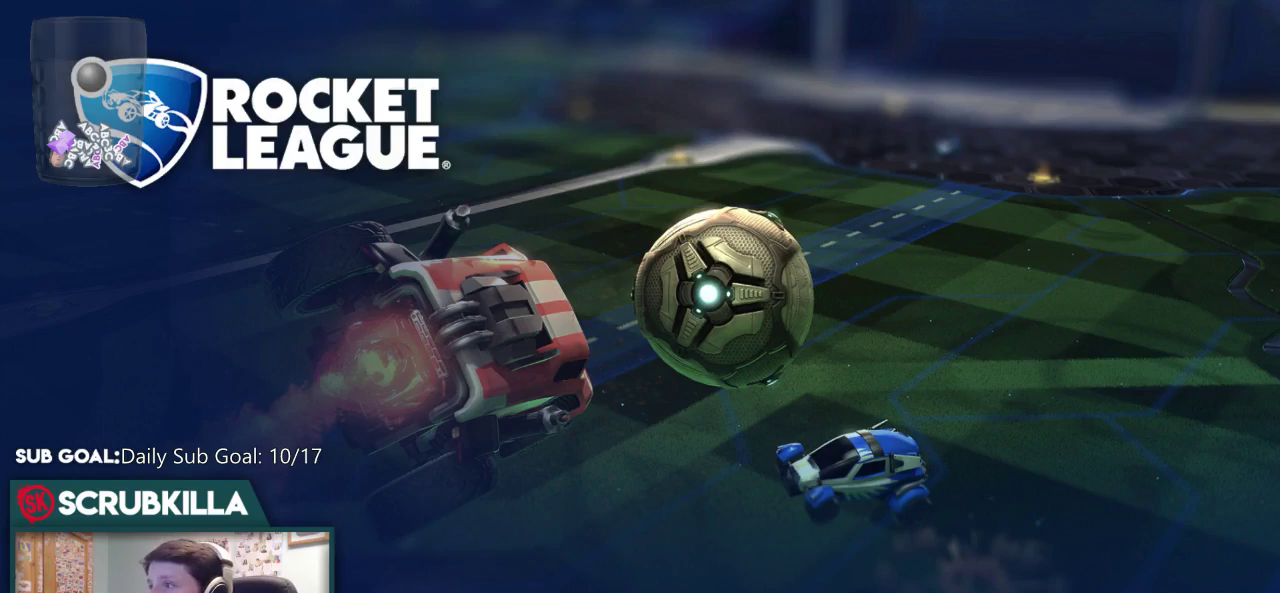
{"buttons": ["DPAD_DOWN"], "left_stick": "center", "events": [[100, "DPAD_DOWN", "down"], [183, "DPAD_DOWN", "up"], [300, "DPAD_DOWN", "down"], [417, "DPAD_DOWN", "up"], [500, "DPAD_DOWN", "down"]]}
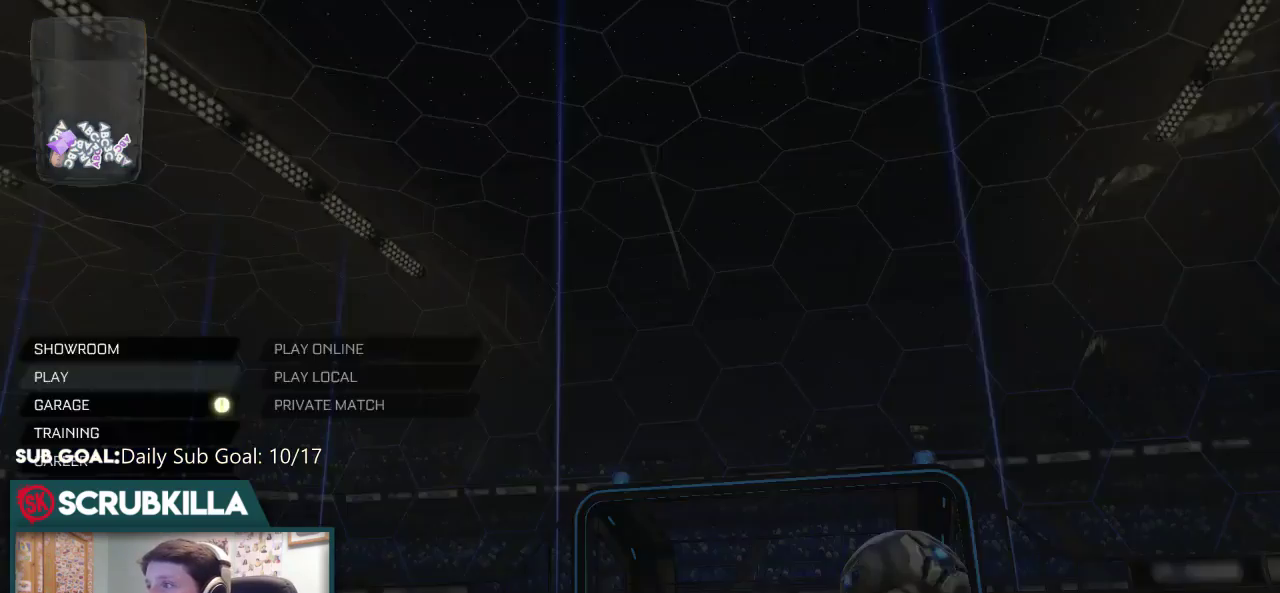
{"buttons": [], "left_stick": "center", "events": [[133, "DPAD_DOWN", "up"]]}
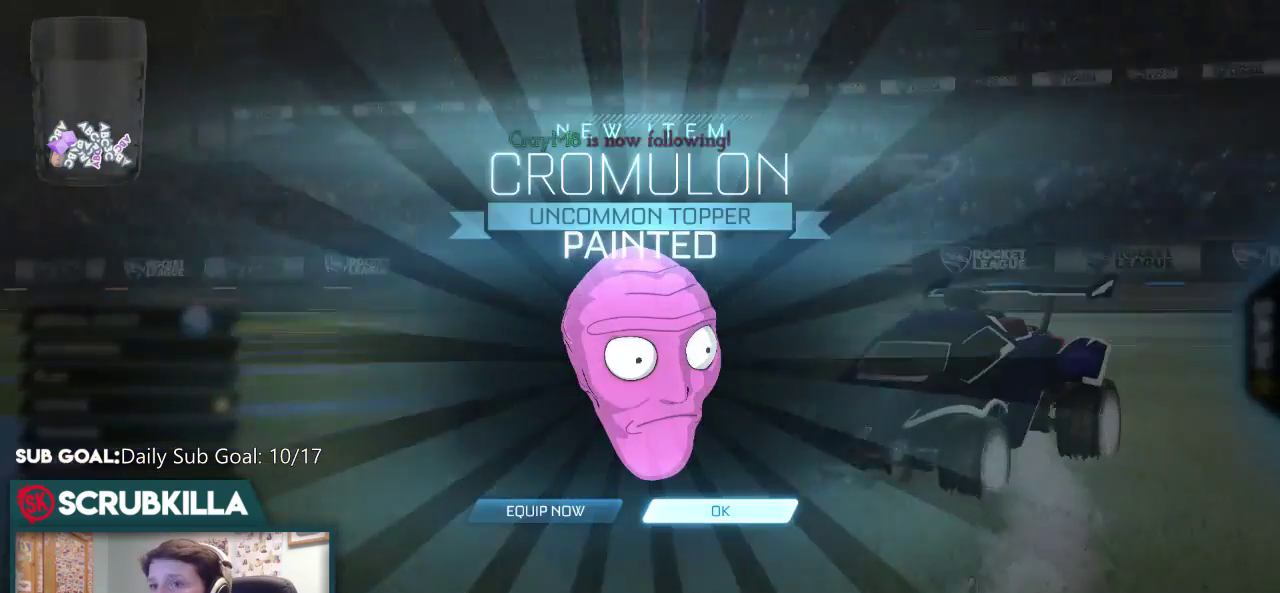
{"buttons": [], "left_stick": "center", "events": []}
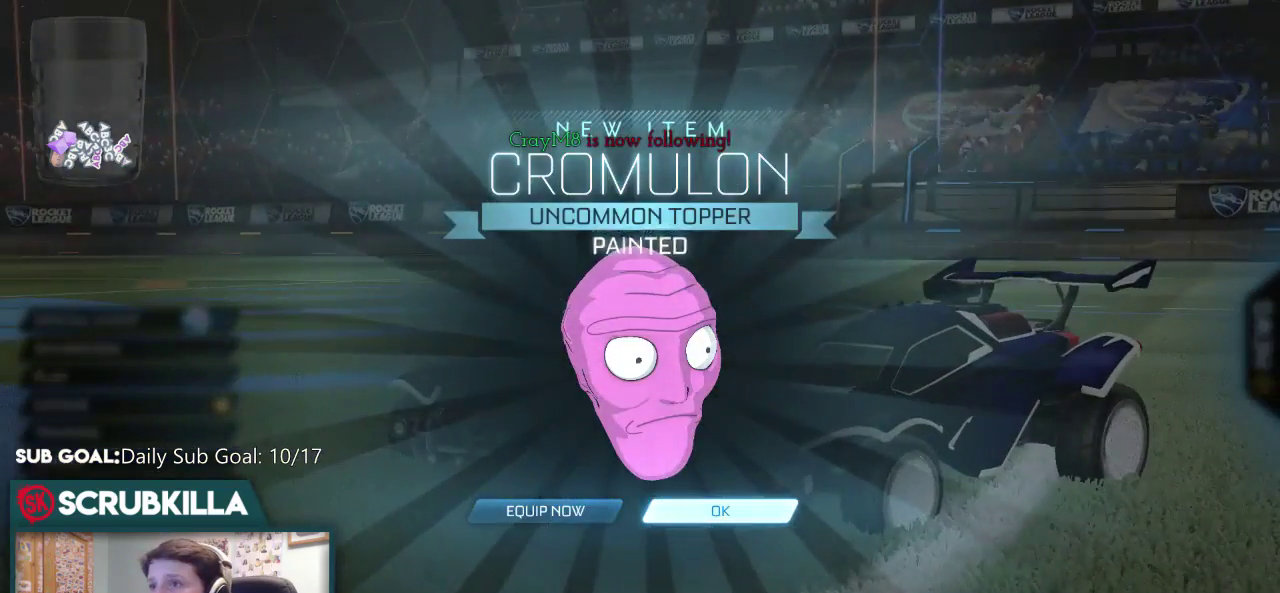
{"buttons": [], "left_stick": "center", "events": []}
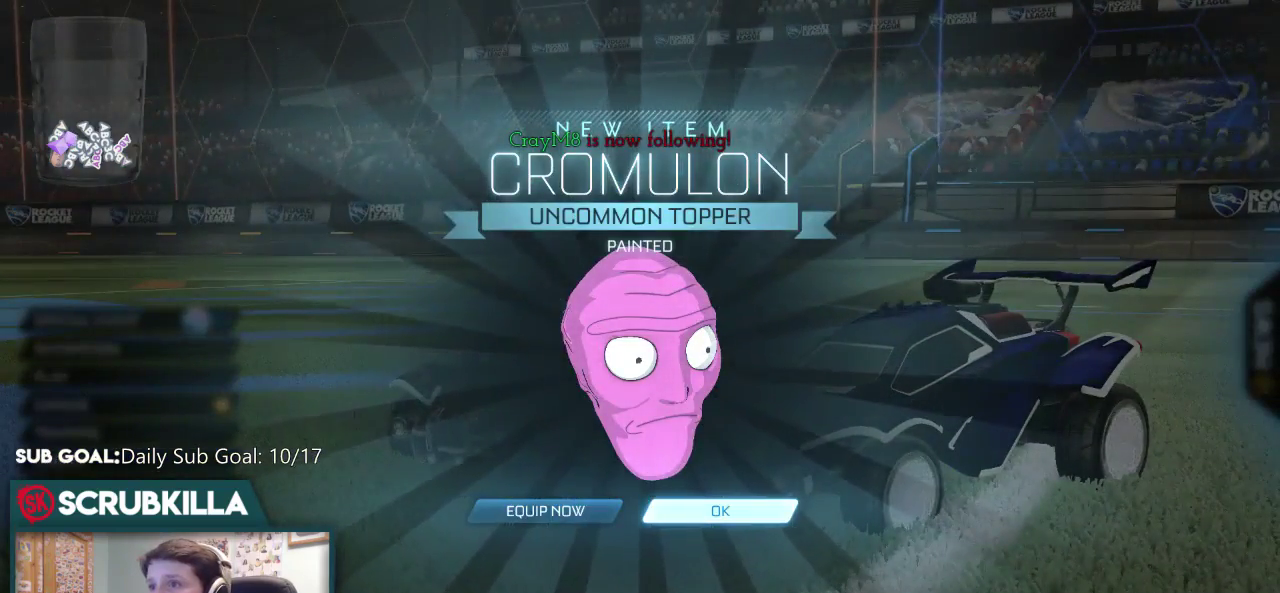
{"buttons": [], "left_stick": "center", "events": []}
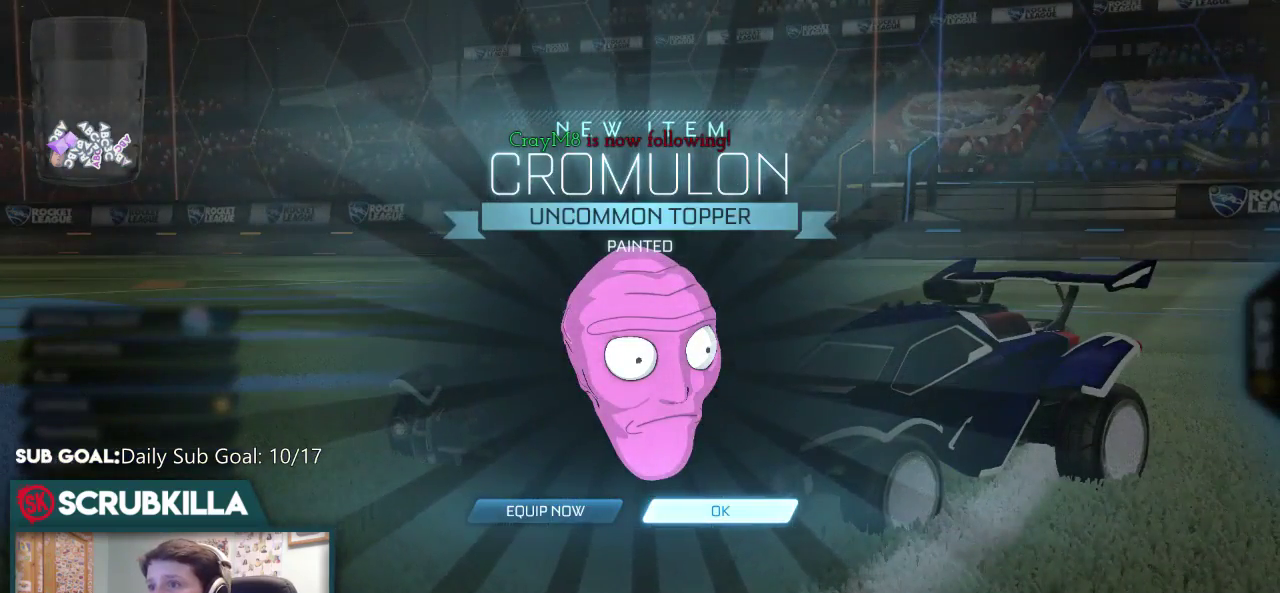
{"buttons": [], "left_stick": "center", "events": []}
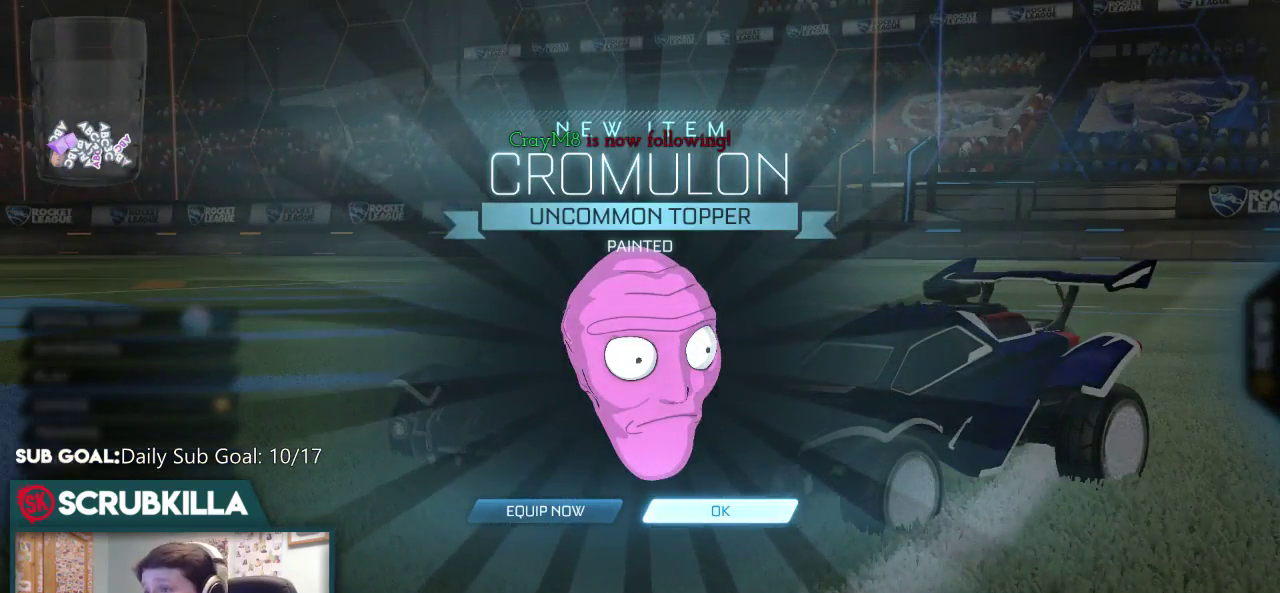
{"buttons": [], "left_stick": "center", "events": []}
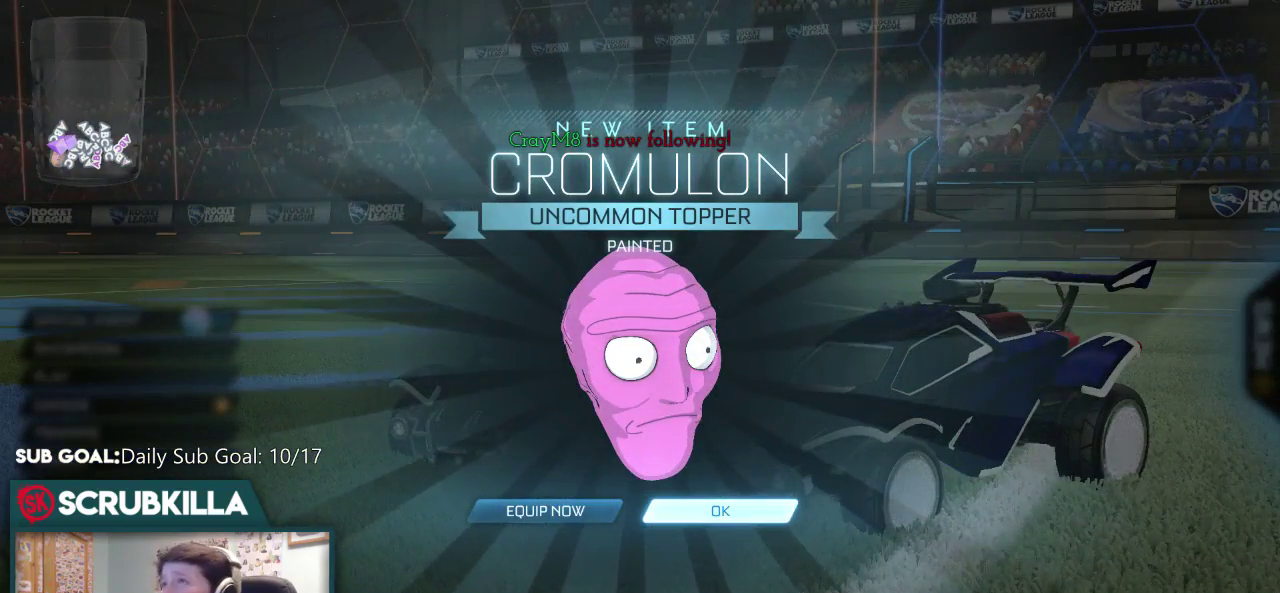
{"buttons": [], "left_stick": "center", "events": []}
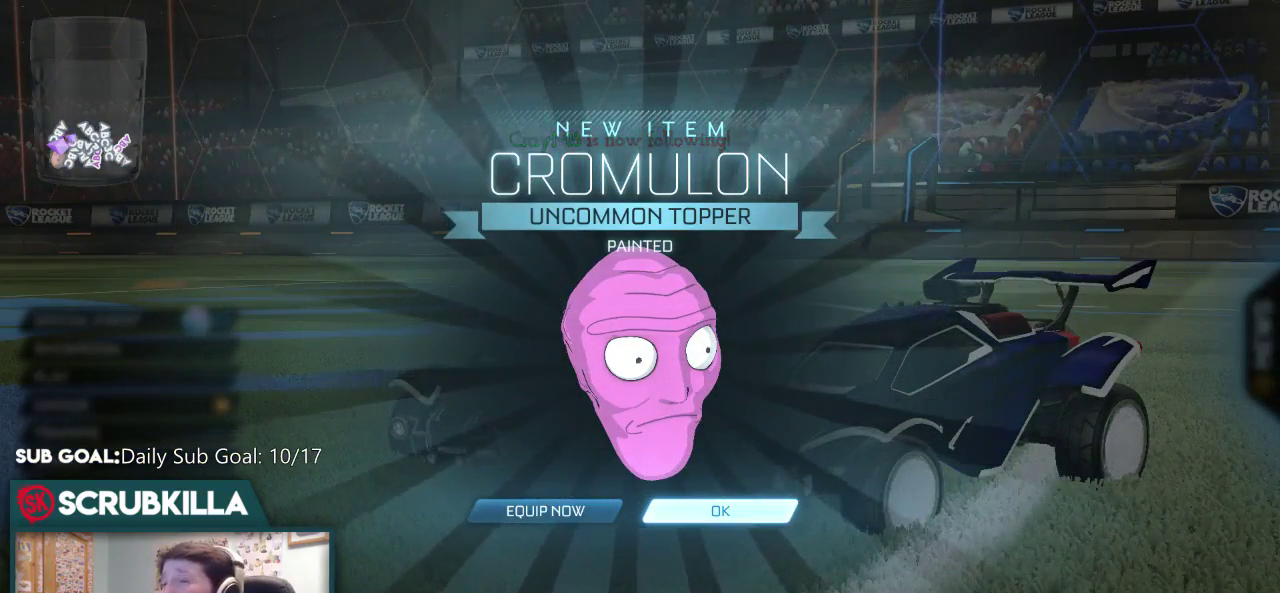
{"buttons": [], "left_stick": "center", "events": [[267, "A", "down"], [367, "A", "up"]]}
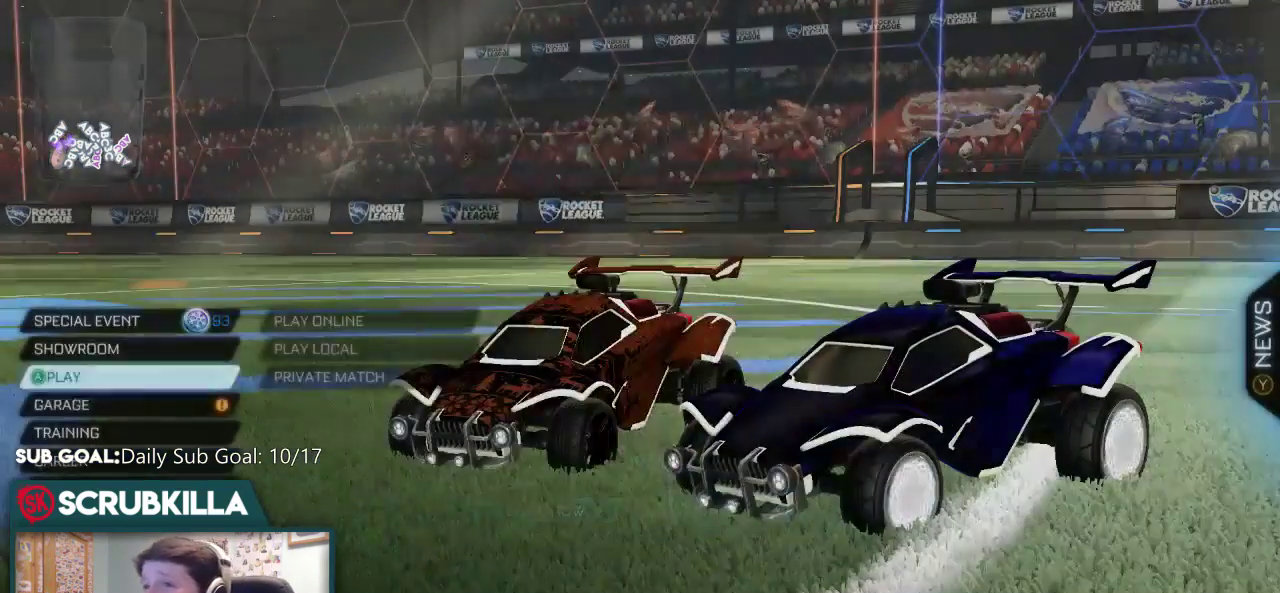
{"buttons": ["A"], "left_stick": "center", "events": [[150, "DPAD_DOWN", "down"], [283, "DPAD_DOWN", "up"], [500, "A", "down"]]}
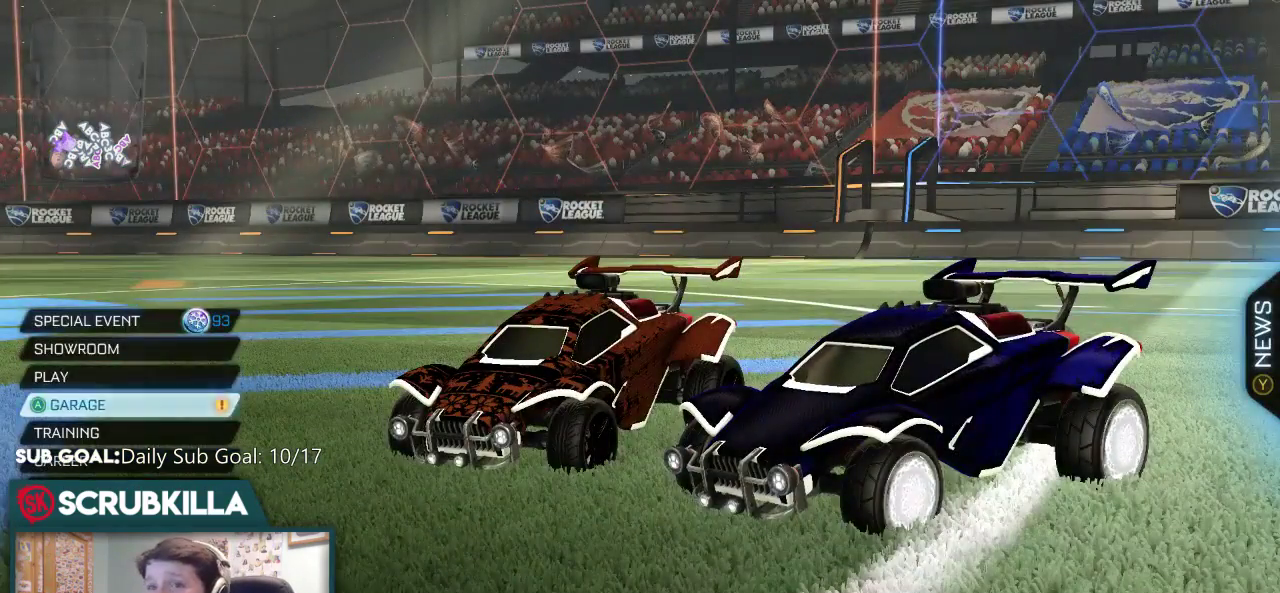
{"buttons": [], "left_stick": "center", "events": [[50, "A", "up"], [317, "A", "down"], [367, "A", "up"]]}
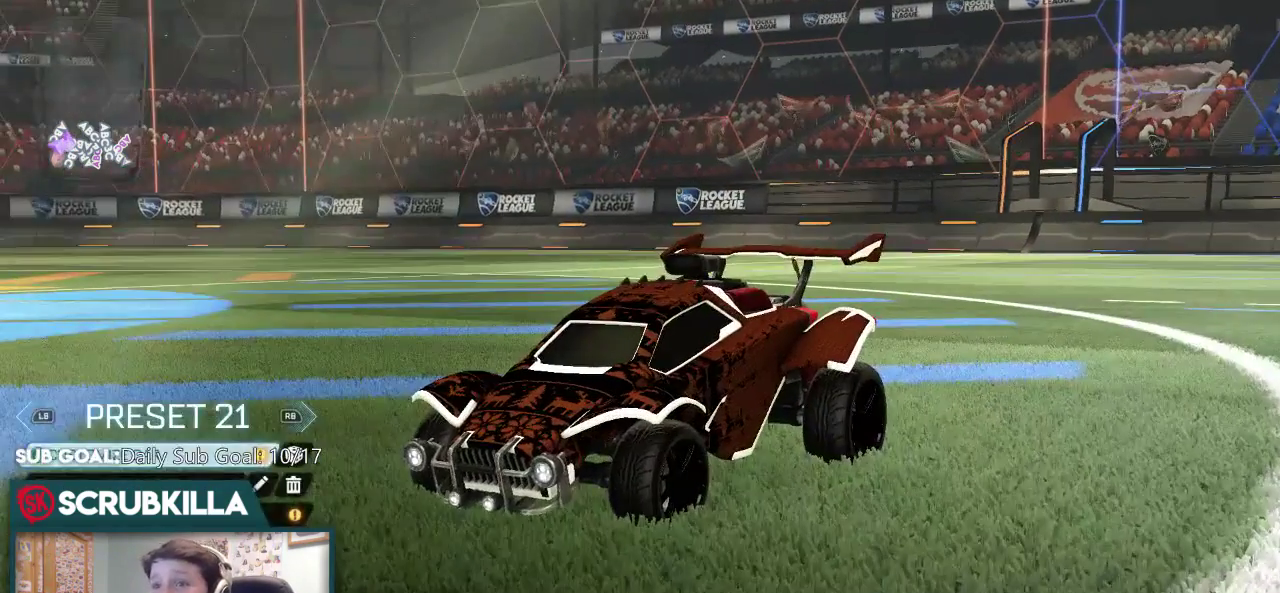
{"buttons": ["R1"], "left_stick": "center"}
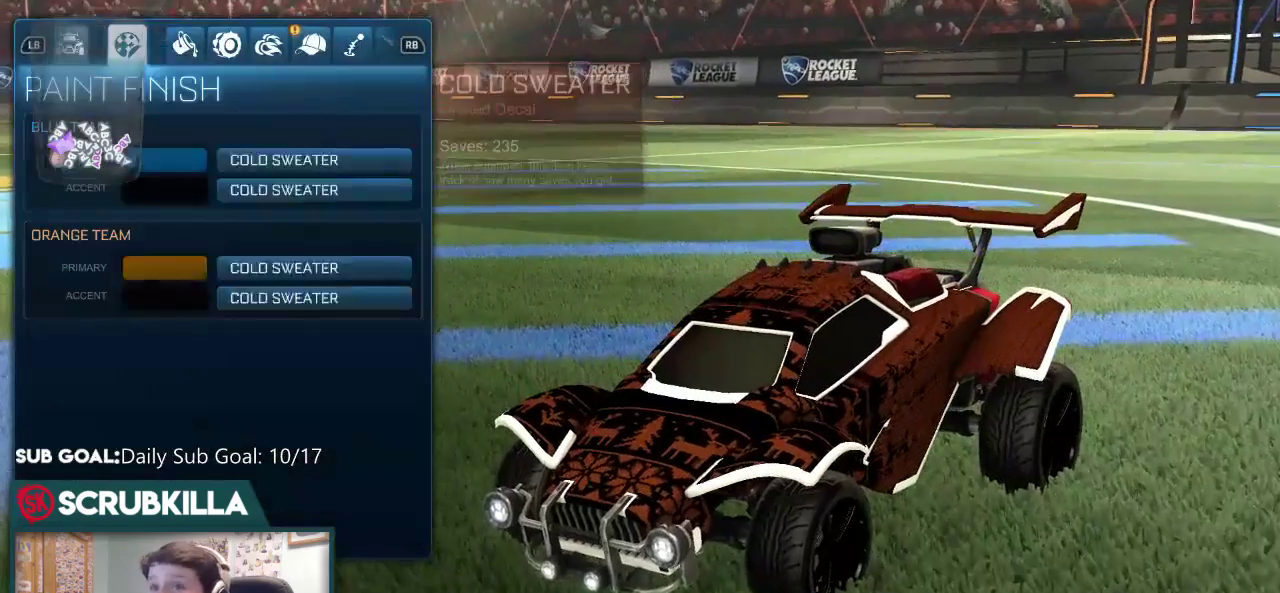
{"buttons": ["R1"], "left_stick": "center"}
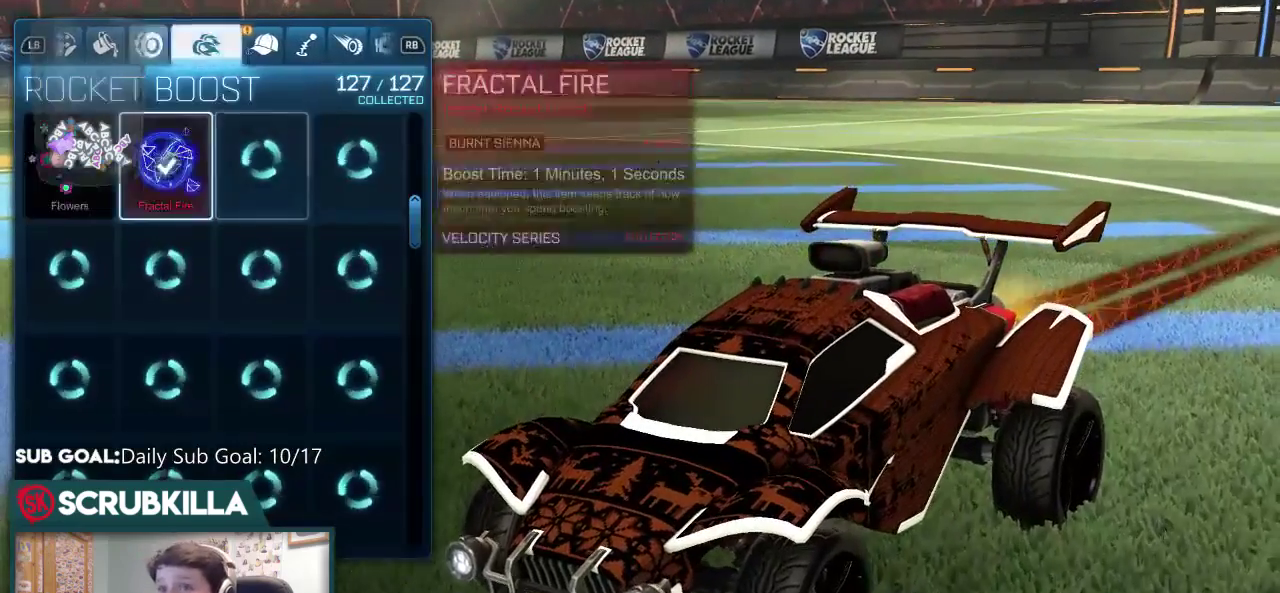
{"buttons": ["DPAD_DOWN"], "left_stick": "center", "events": [[50, "R1", "up"], [500, "DPAD_DOWN", "down"]]}
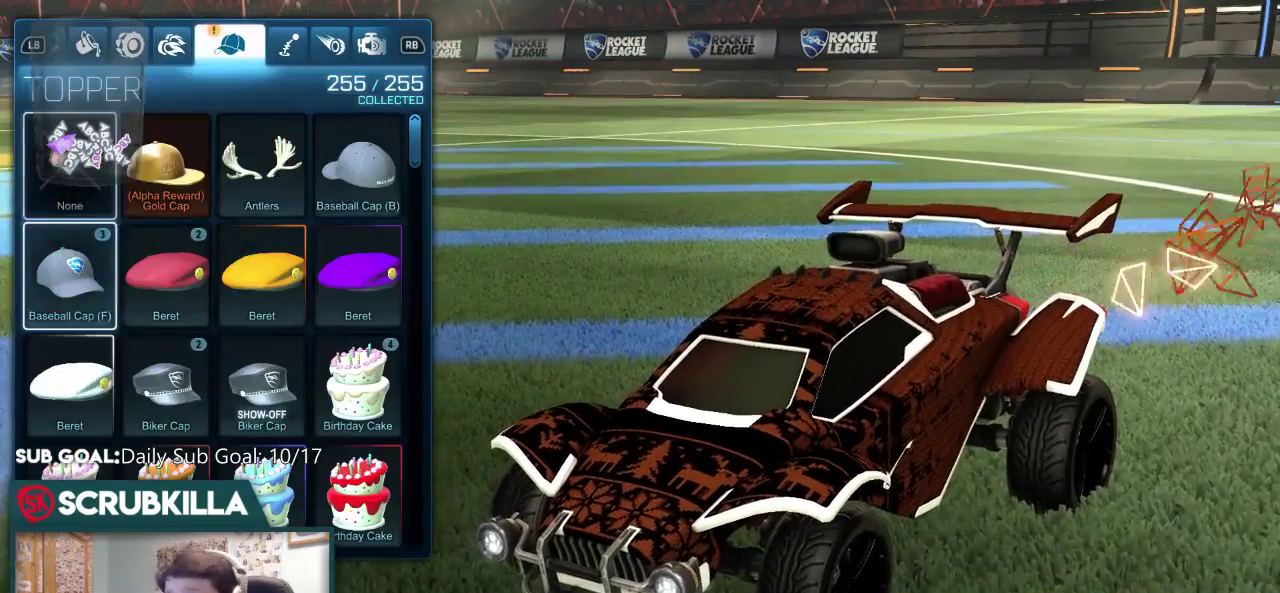
{"buttons": ["DPAD_DOWN"], "left_stick": "center", "events": []}
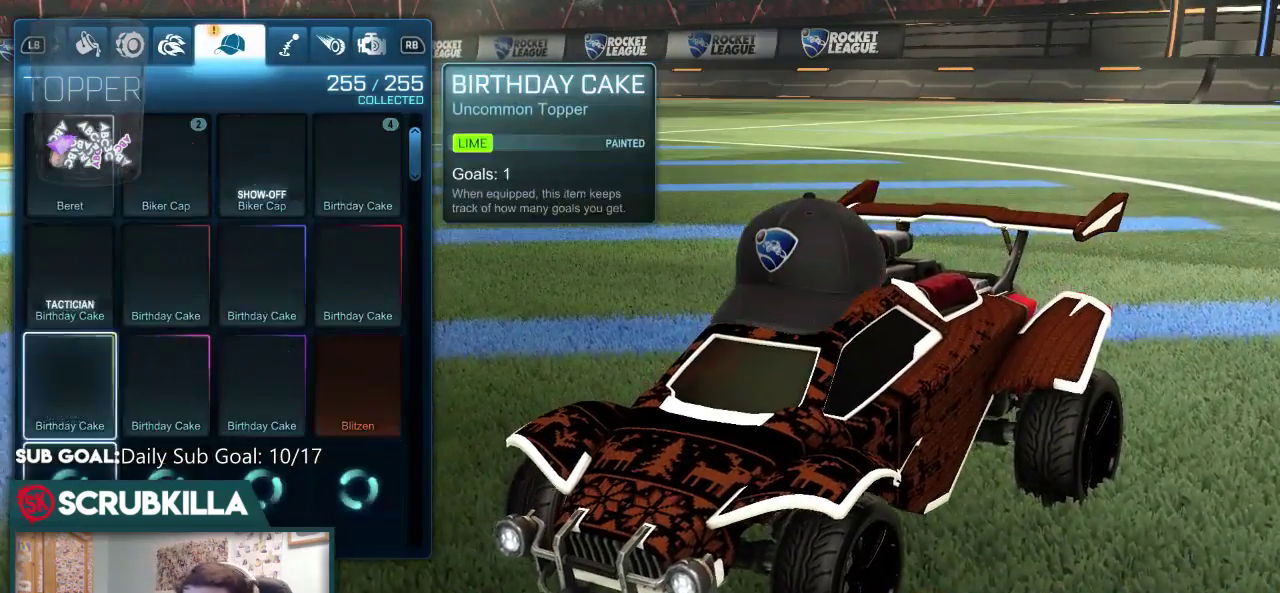
{"buttons": ["DPAD_DOWN"], "left_stick": "center", "events": [[283, "DPAD_DOWN", "up"], [483, "DPAD_DOWN", "down"]]}